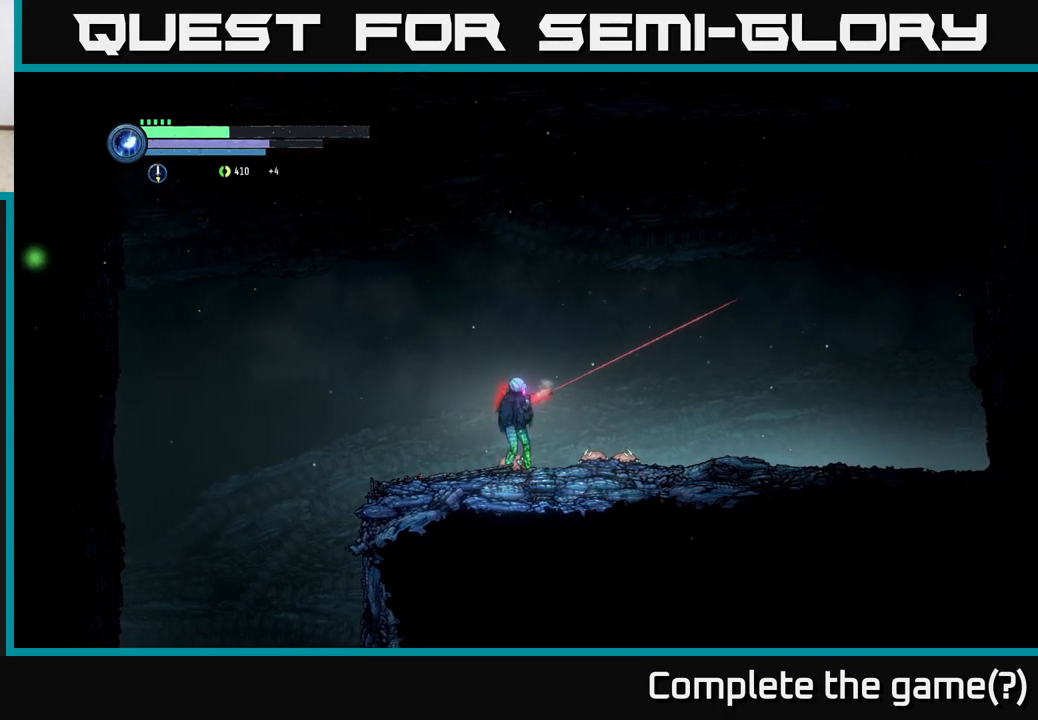
Gameplay with a controller (Xbox layout); each line is a JSON object with the inputs held at the frame after it. "events" lists button and stick changes between this image and that frame as [ms after this image, input, new state], when the widget could be followed in between.
{"buttons": ["L2"], "left_stick": "up-left", "right_stick": "center", "events": [[233, "left_stick", "up-left"]]}
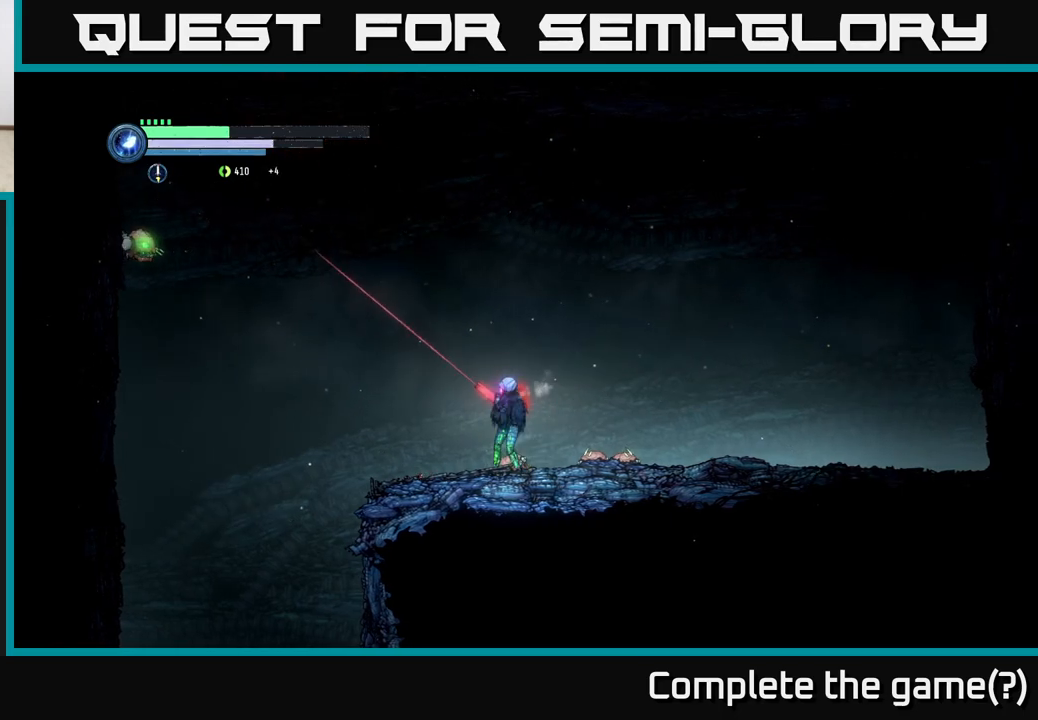
{"buttons": ["L2"], "left_stick": "up-left", "right_stick": "center", "events": [[267, "Y", "down"], [367, "Y", "up"]]}
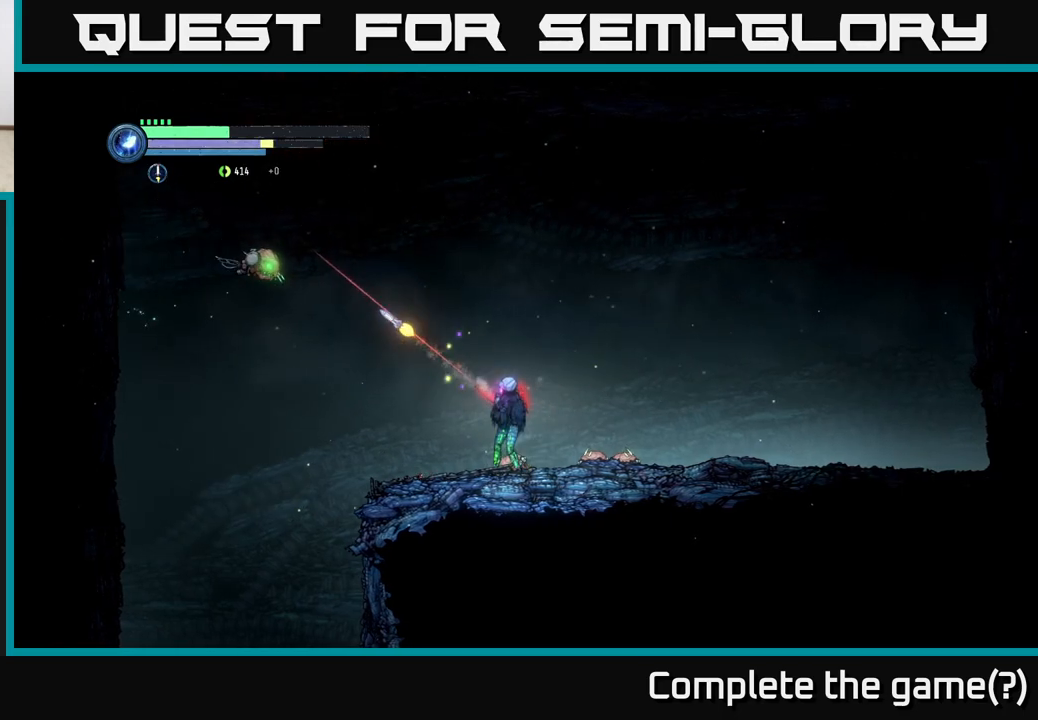
{"buttons": ["Y", "L2"], "left_stick": "up-left", "right_stick": "center", "events": [[483, "Y", "down"]]}
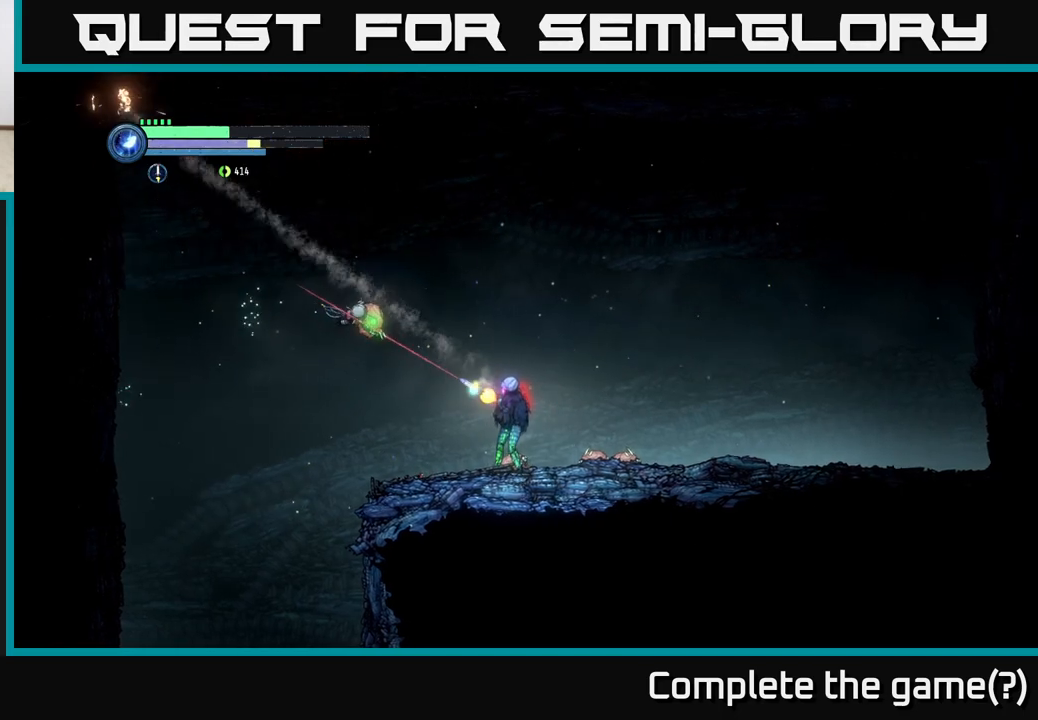
{"buttons": ["L2"], "left_stick": "up-left", "right_stick": "center", "events": [[83, "Y", "up"]]}
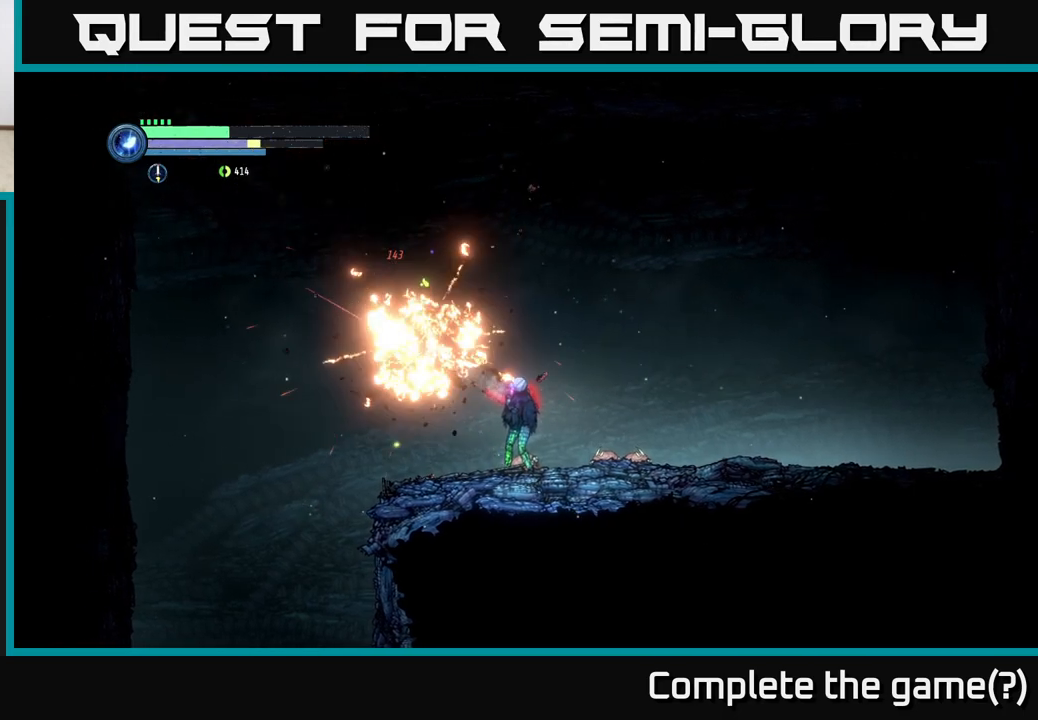
{"buttons": [], "left_stick": "up-left", "right_stick": "center", "events": [[300, "L2", "up"]]}
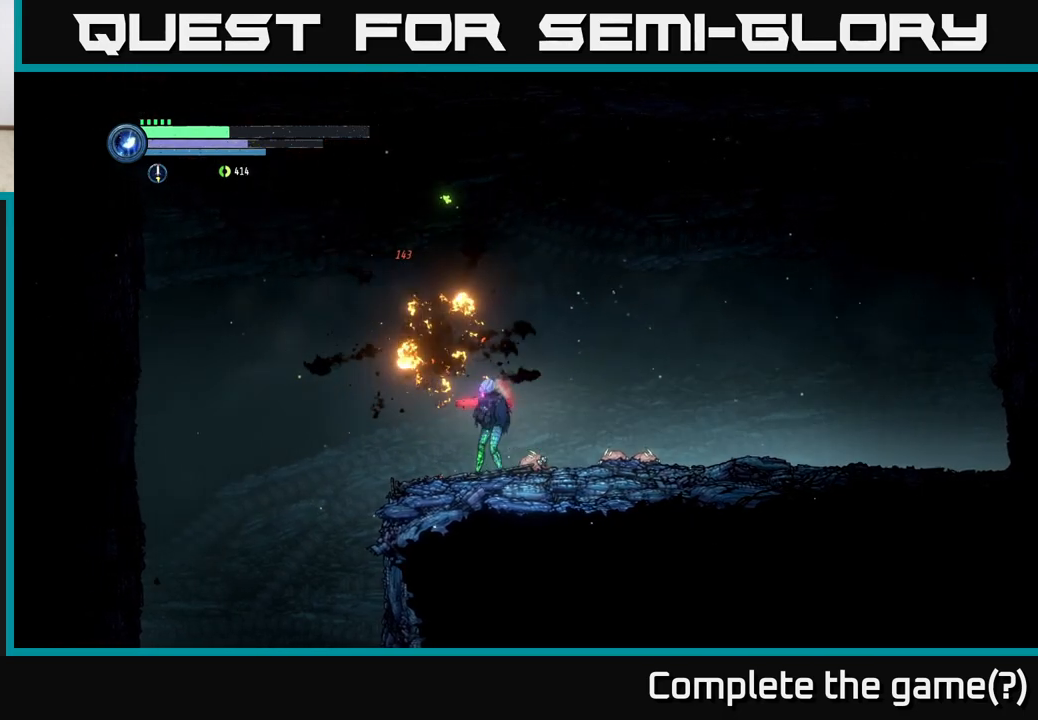
{"buttons": ["A"], "left_stick": "left", "right_stick": "center", "events": [[33, "A", "down"], [33, "left_stick", "center"], [233, "left_stick", "left"]]}
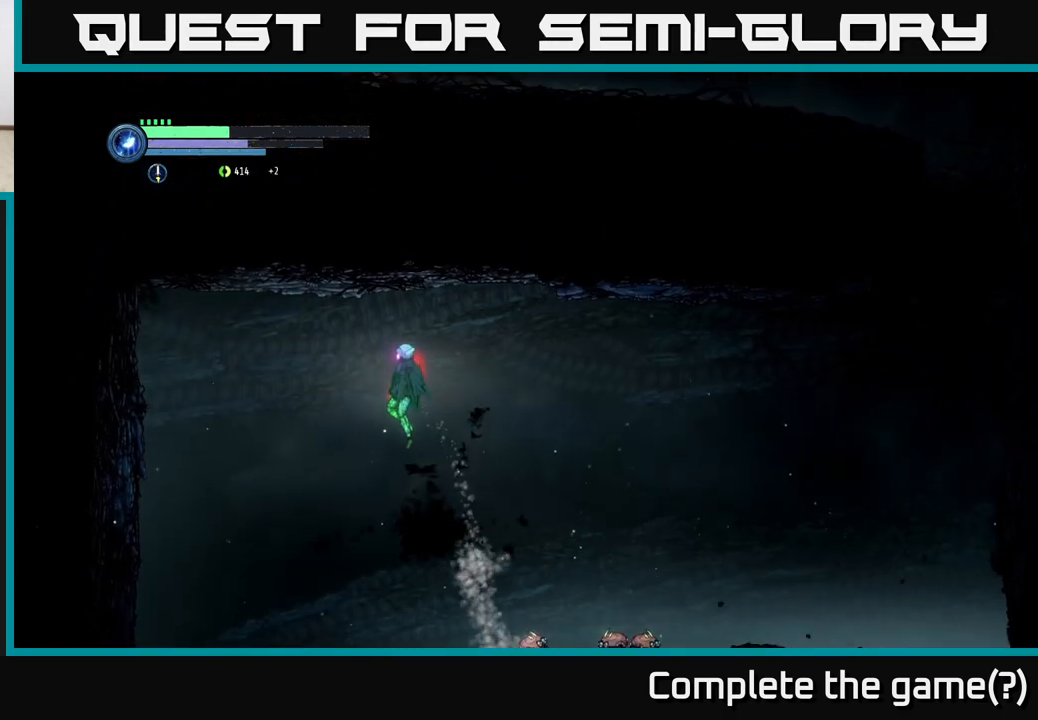
{"buttons": ["A"], "left_stick": "right", "right_stick": "center", "events": [[33, "A", "up"], [450, "A", "down"], [450, "left_stick", "right"]]}
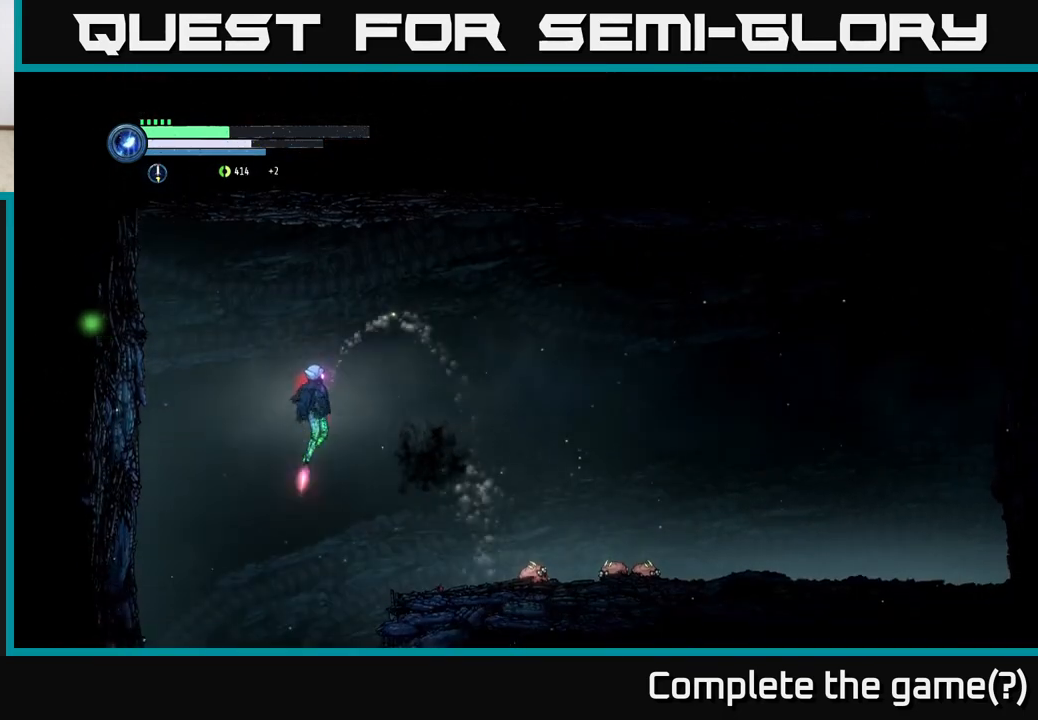
{"buttons": [], "left_stick": "right", "right_stick": "center", "events": [[83, "A", "up"]]}
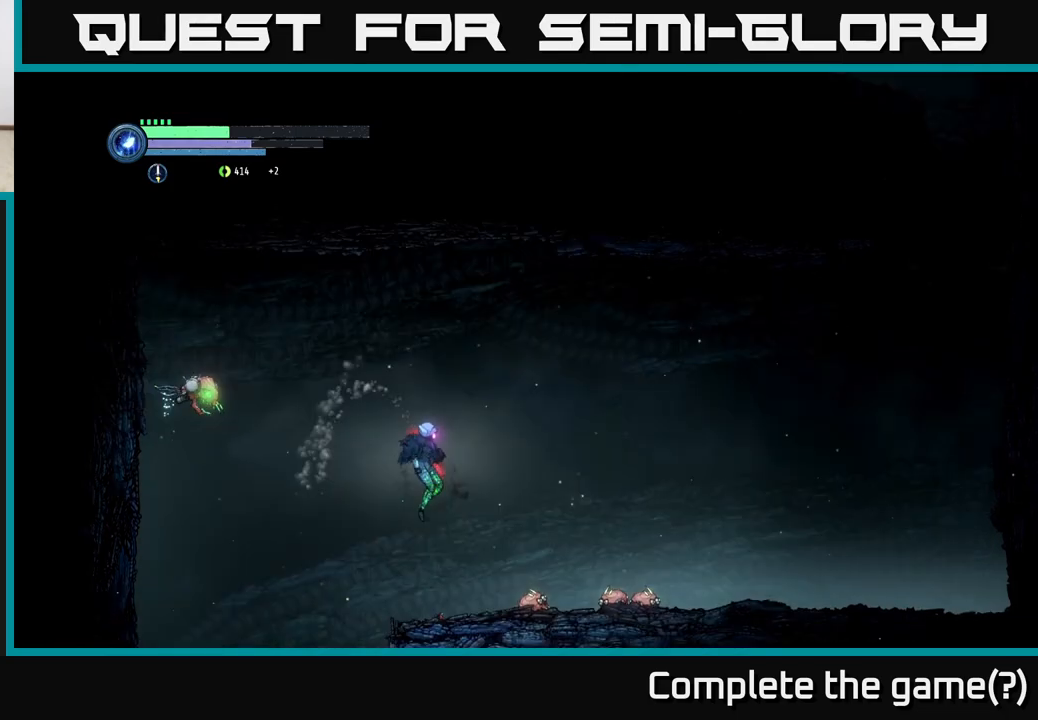
{"buttons": ["L2"], "left_stick": "up-left", "right_stick": "center", "events": [[83, "left_stick", "up-left"], [117, "L2", "down"]]}
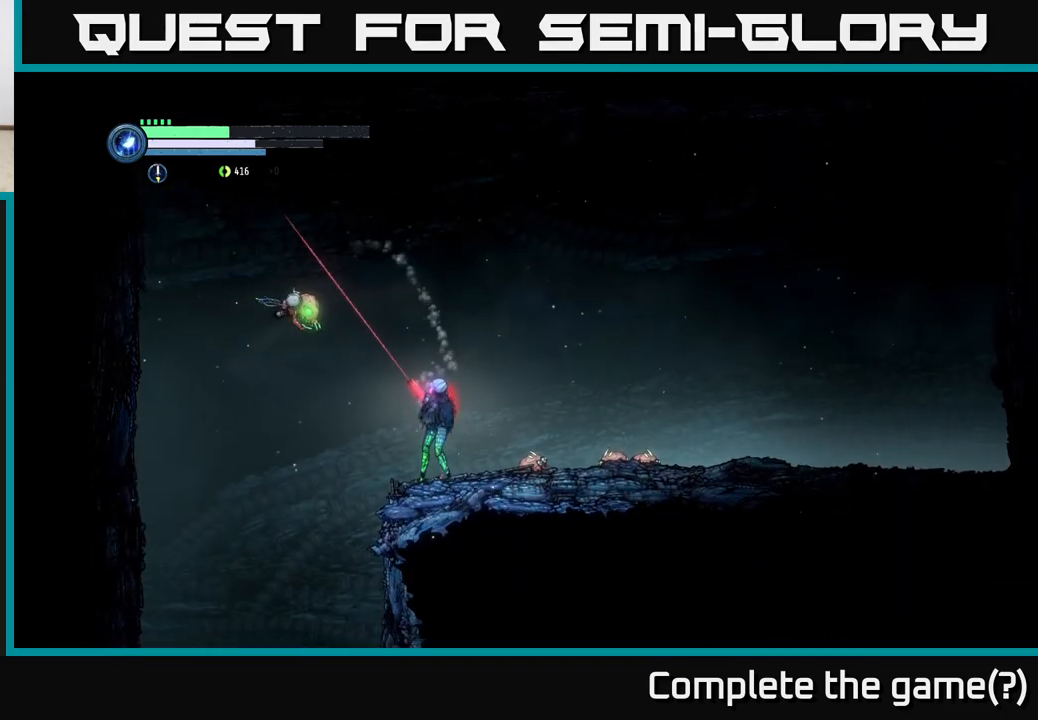
{"buttons": [], "left_stick": "center", "right_stick": "center", "events": [[67, "Y", "down"], [183, "Y", "up"], [467, "L2", "up"], [500, "left_stick", "center"]]}
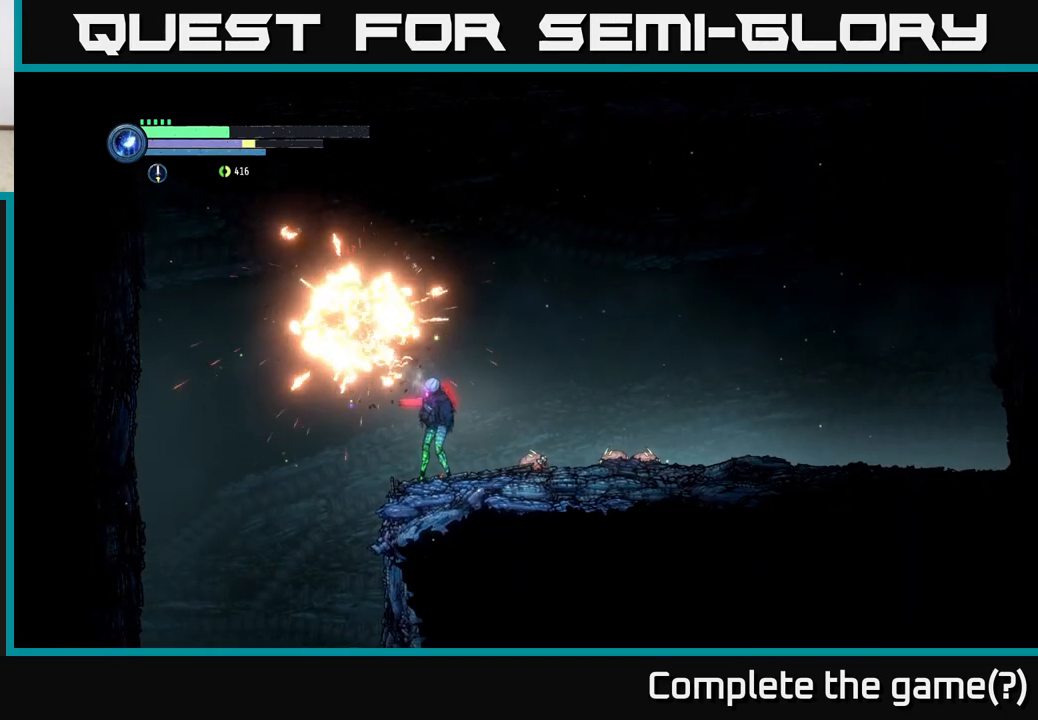
{"buttons": ["A"], "left_stick": "left", "right_stick": "center", "events": [[167, "A", "down"], [167, "left_stick", "left"]]}
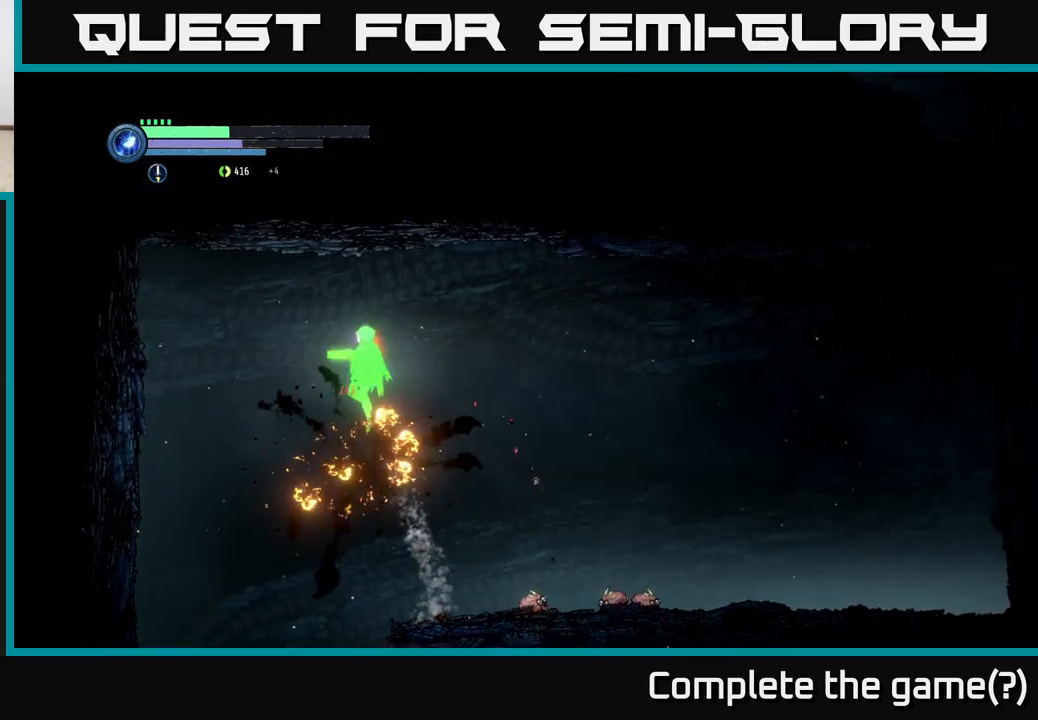
{"buttons": [], "left_stick": "left", "right_stick": "center", "events": [[67, "A", "up"]]}
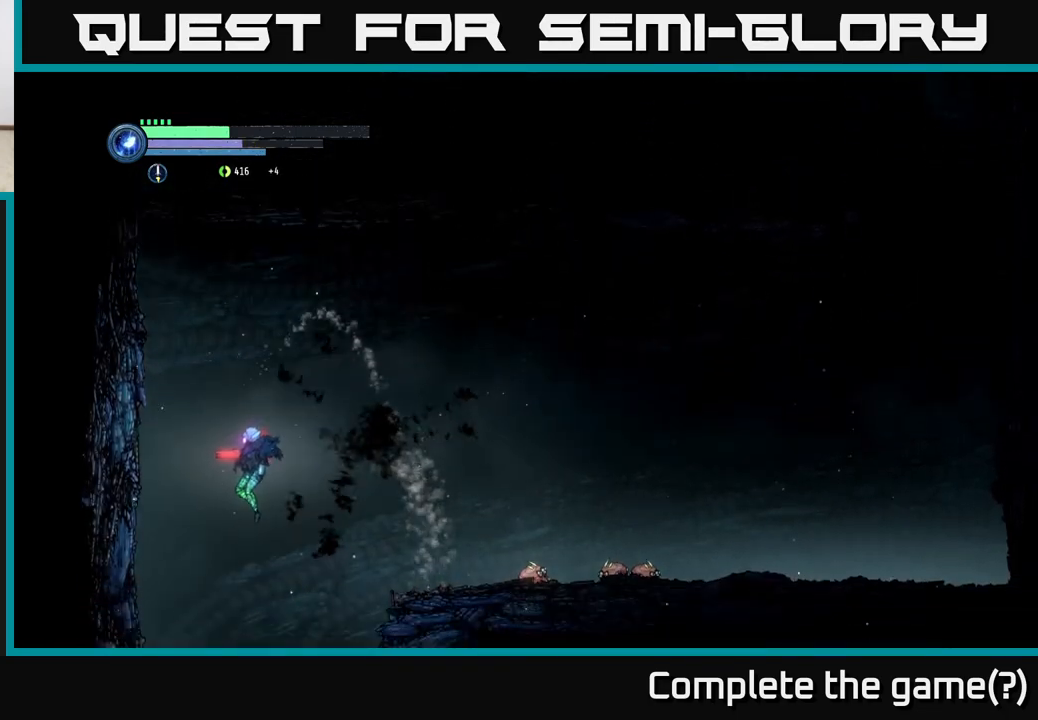
{"buttons": [], "left_stick": "center", "right_stick": "center", "events": [[33, "left_stick", "center"]]}
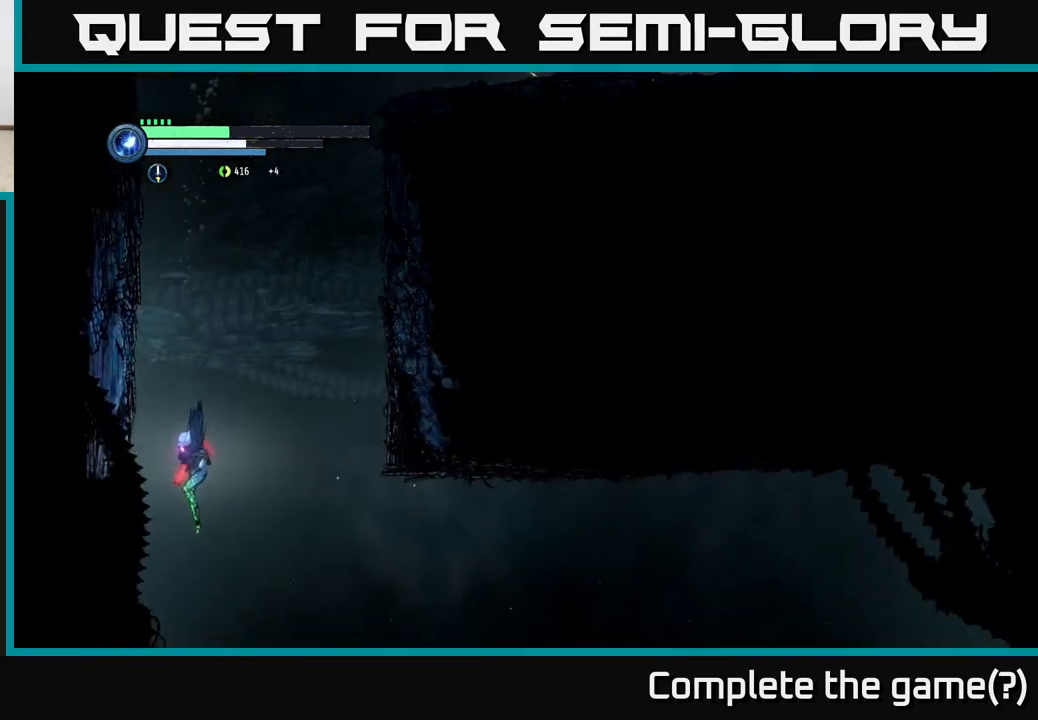
{"buttons": [], "left_stick": "right", "right_stick": "center", "events": [[217, "left_stick", "right"]]}
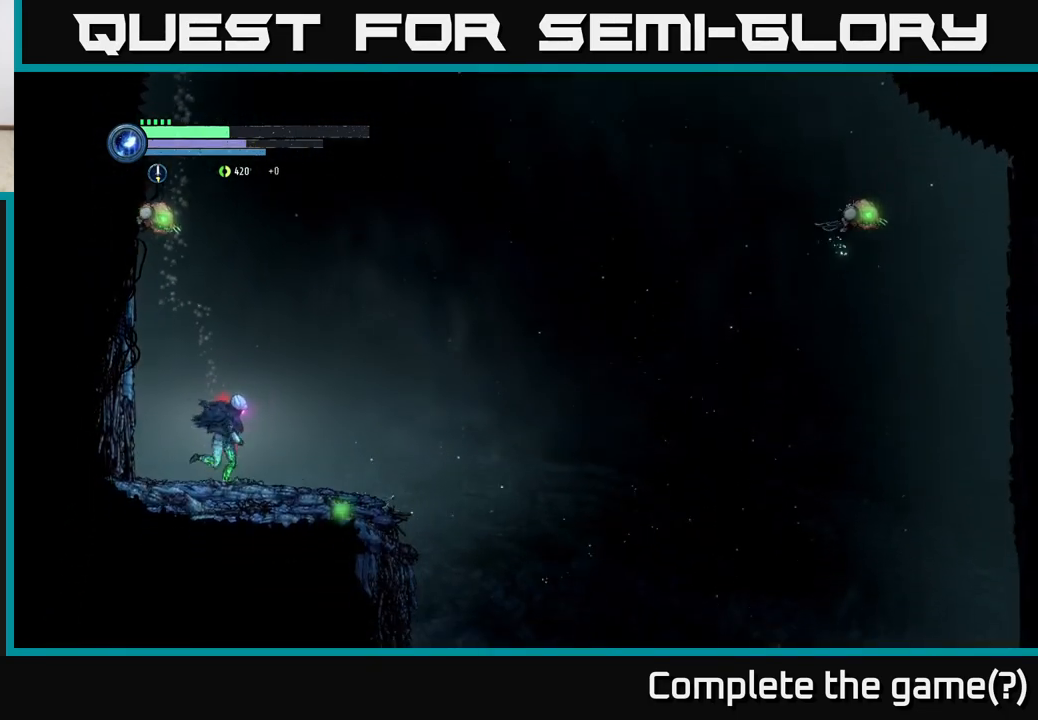
{"buttons": [], "left_stick": "right", "right_stick": "center", "events": [[133, "left_stick", "center"], [350, "left_stick", "right"]]}
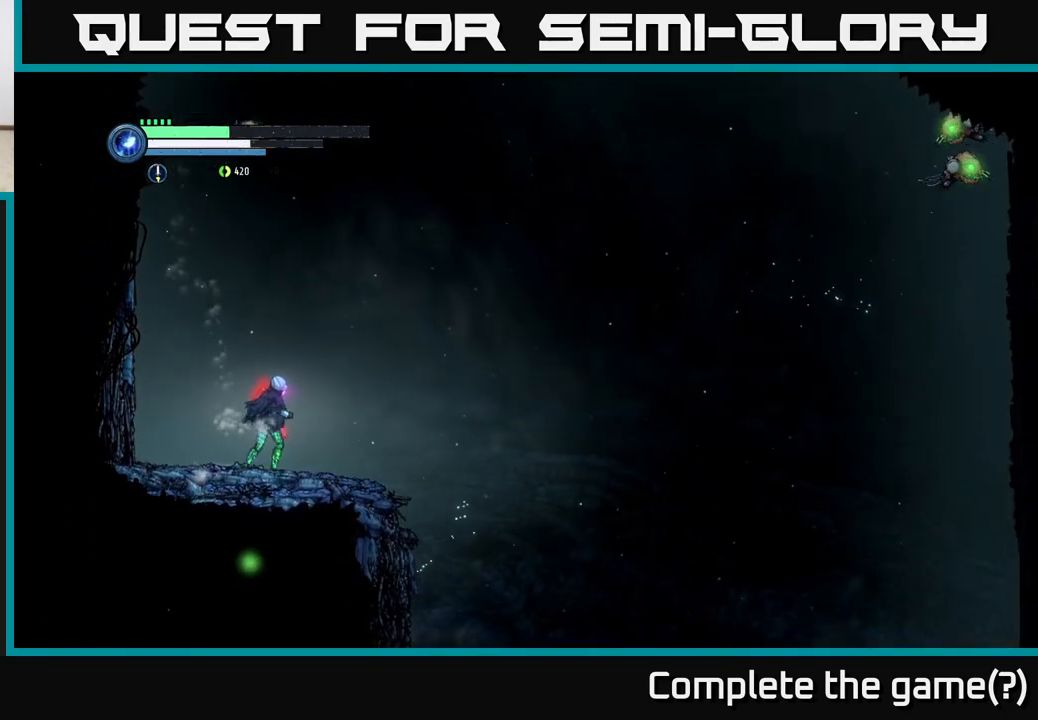
{"buttons": [], "left_stick": "right", "right_stick": "center", "events": [[417, "A", "down"], [483, "A", "up"]]}
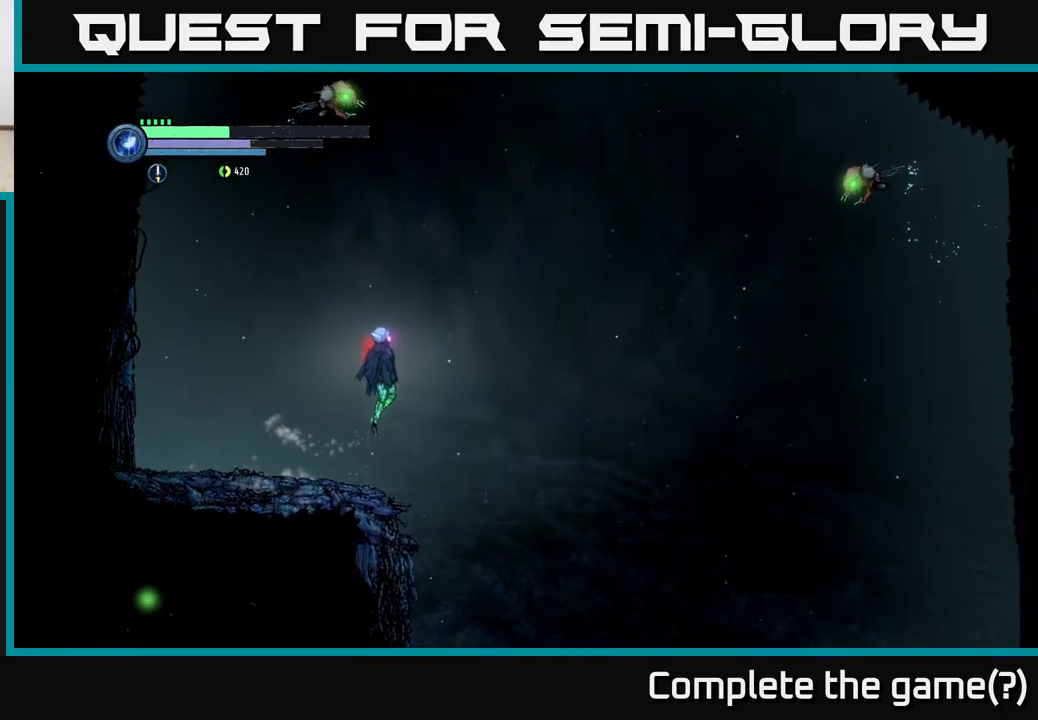
{"buttons": [], "left_stick": "right", "right_stick": "center", "events": []}
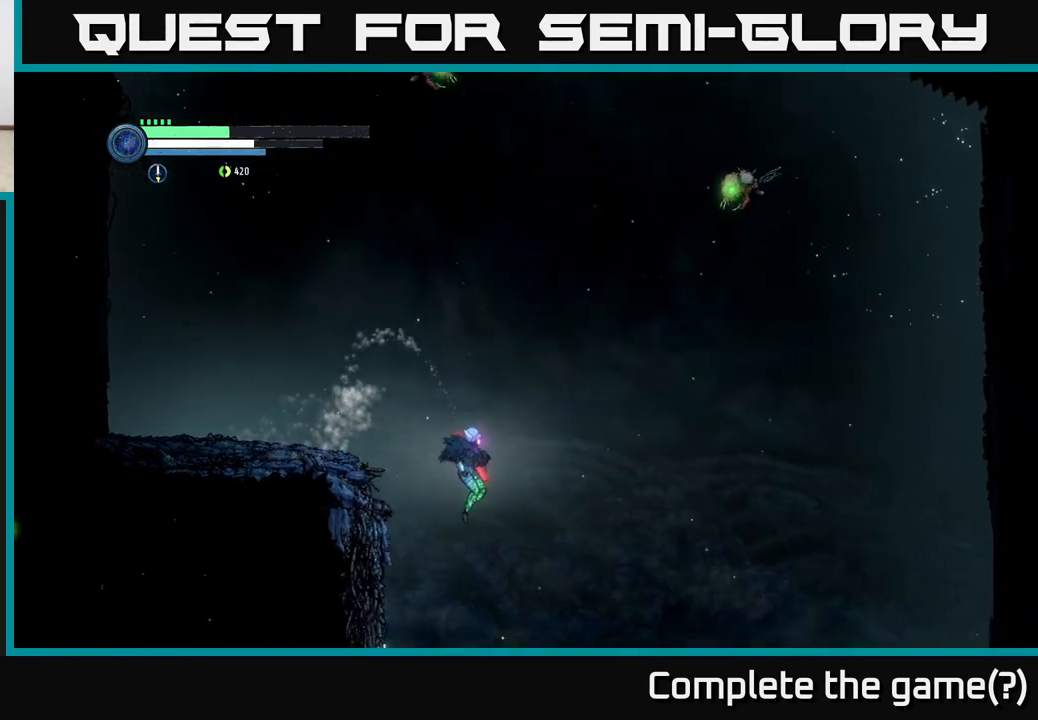
{"buttons": [], "left_stick": "right", "right_stick": "center", "events": [[233, "A", "down"], [483, "A", "up"]]}
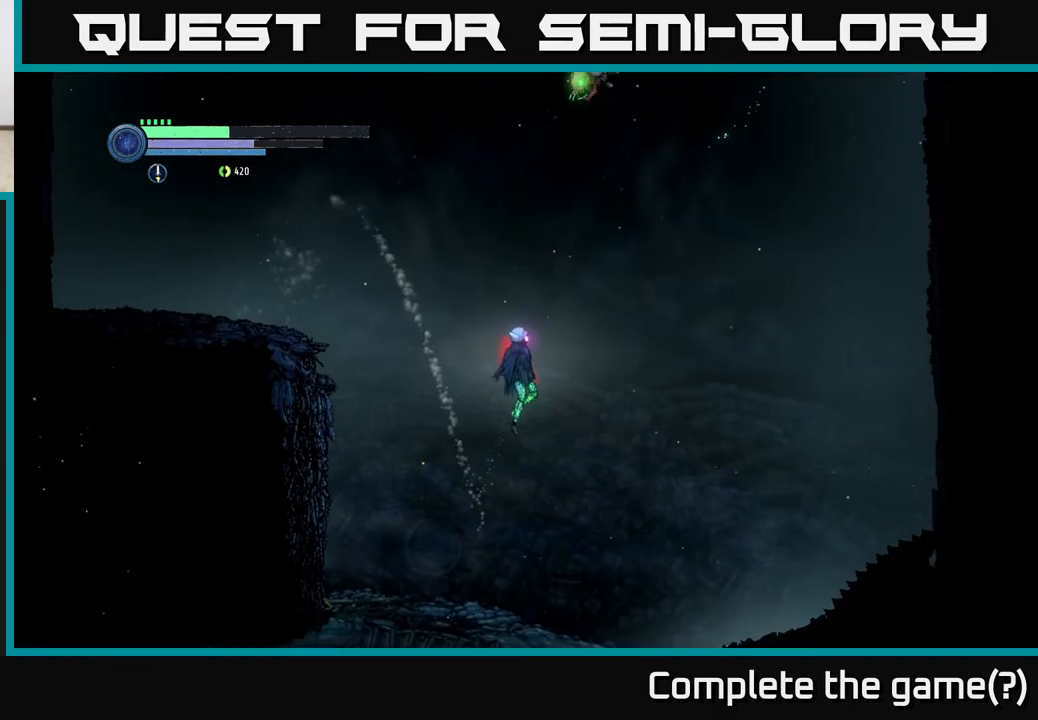
{"buttons": [], "left_stick": "center", "right_stick": "center", "events": [[300, "left_stick", "center"], [333, "SELECT", "down"], [433, "SELECT", "up"]]}
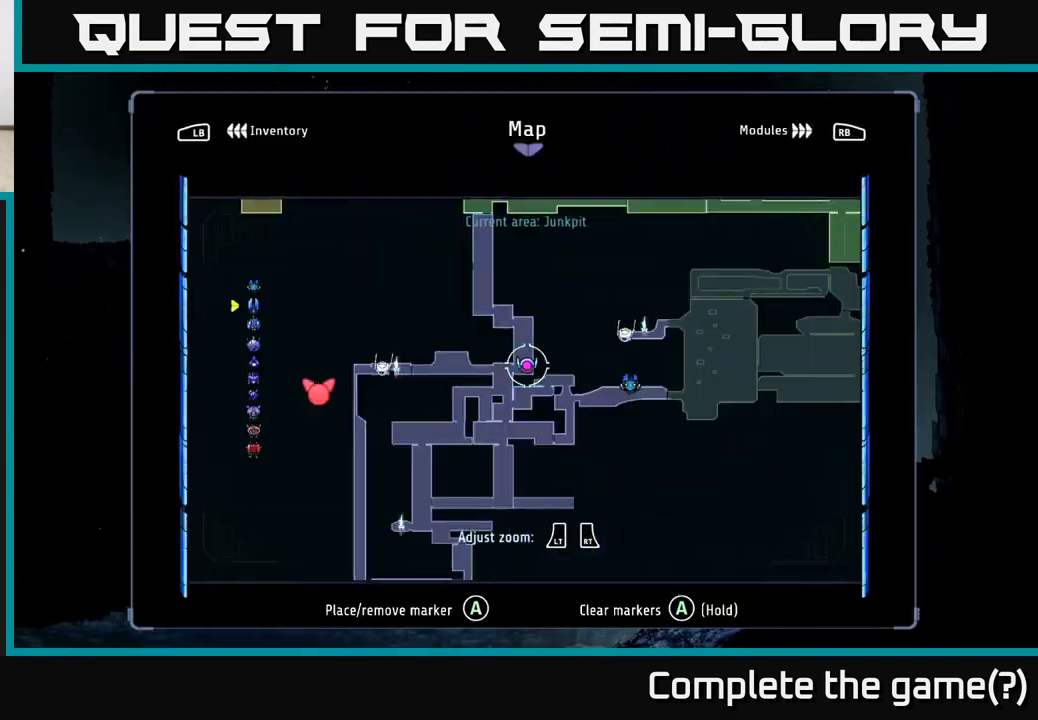
{"buttons": [], "left_stick": "center", "right_stick": "center", "events": []}
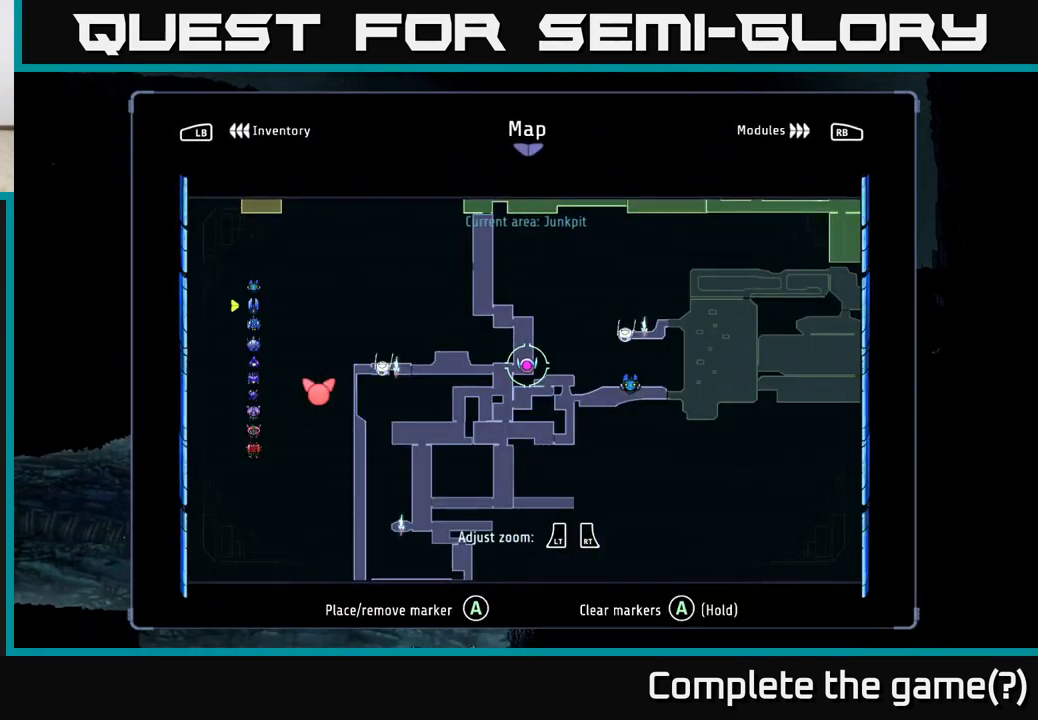
{"buttons": [], "left_stick": "left", "right_stick": "center", "events": [[33, "SELECT", "down"], [67, "SELECT", "up"], [83, "left_stick", "left"]]}
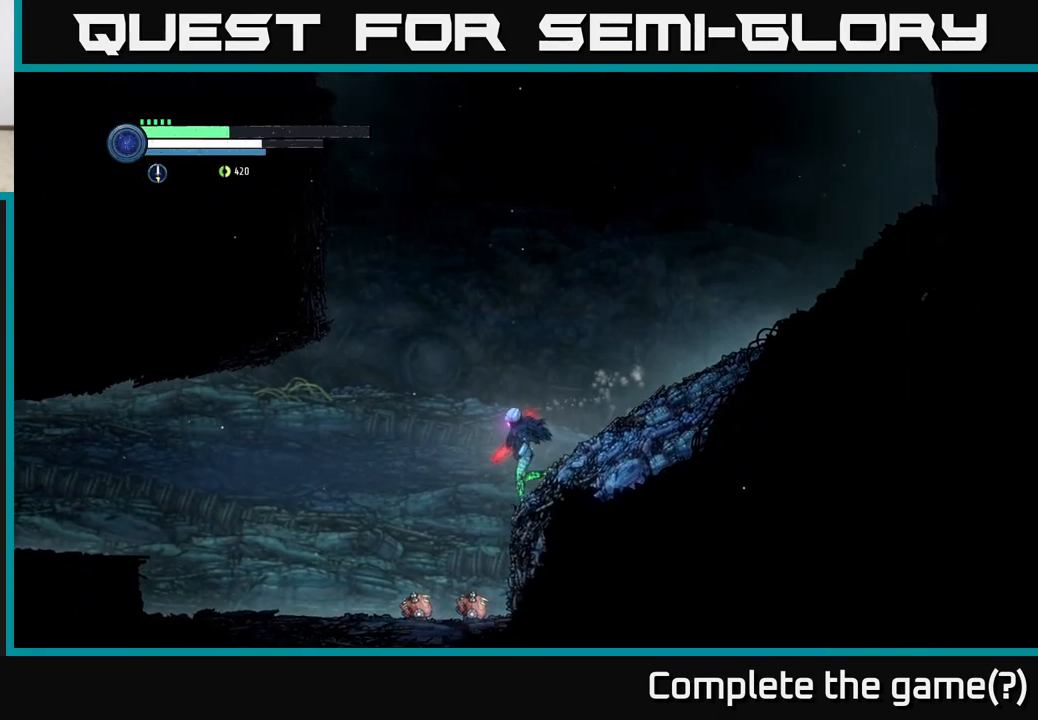
{"buttons": [], "left_stick": "left", "right_stick": "center", "events": [[67, "A", "down"], [150, "A", "up"]]}
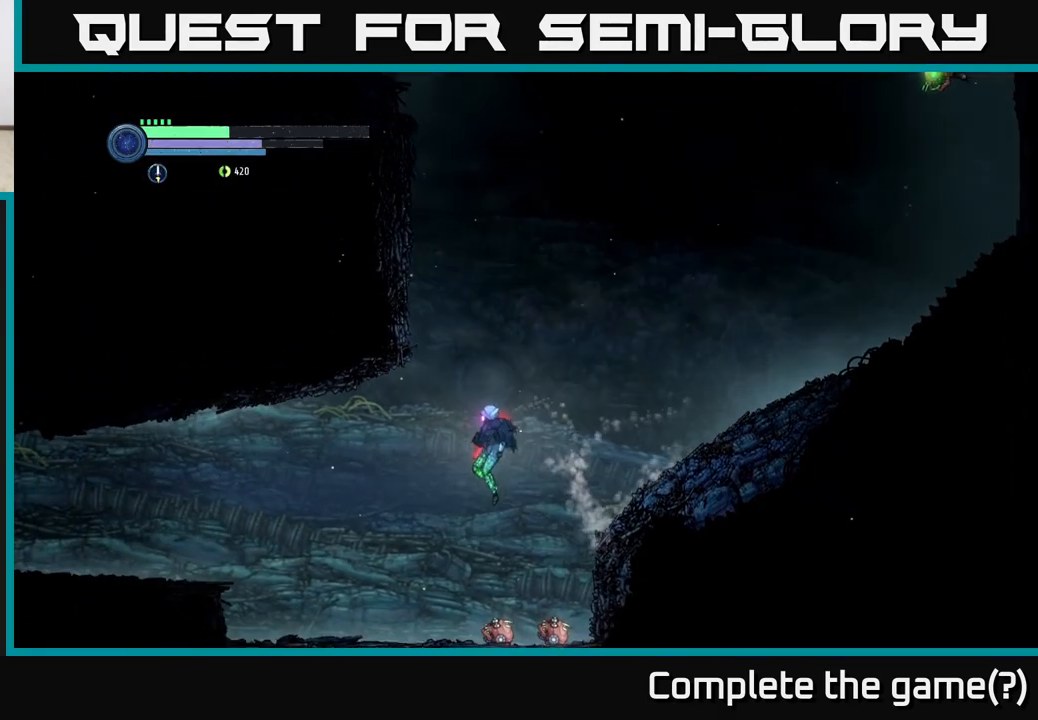
{"buttons": [], "left_stick": "left", "right_stick": "center", "events": []}
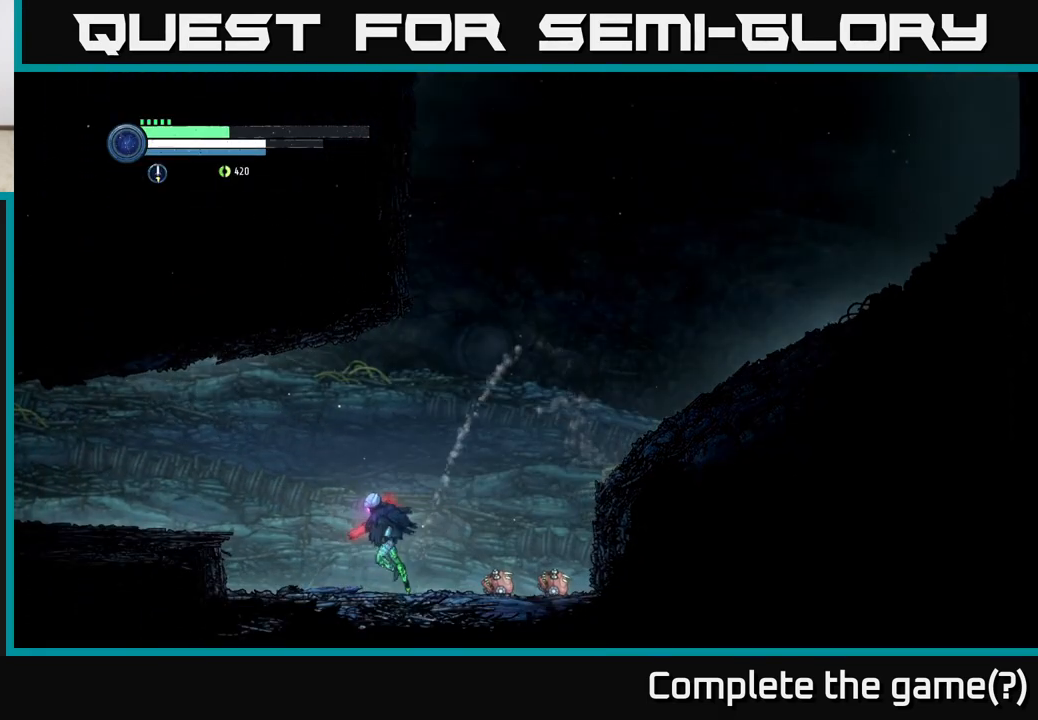
{"buttons": ["R1"], "left_stick": "left", "right_stick": "center", "events": [[200, "A", "down"], [333, "A", "up"], [350, "R1", "down"]]}
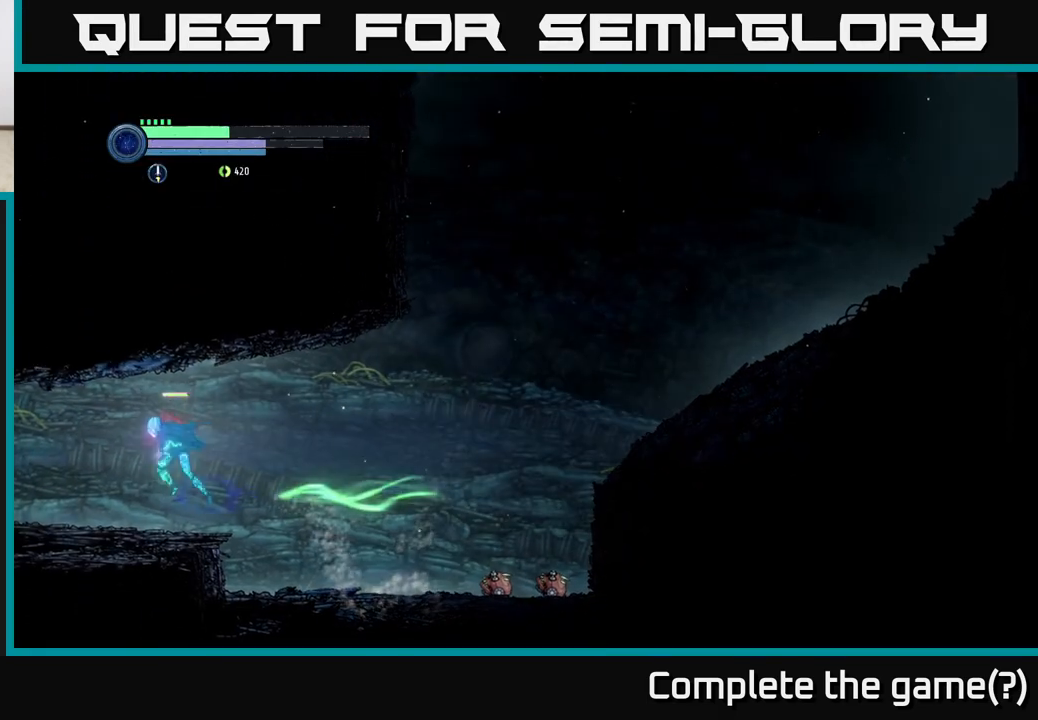
{"buttons": [], "left_stick": "left", "right_stick": "center", "events": [[350, "R1", "up"]]}
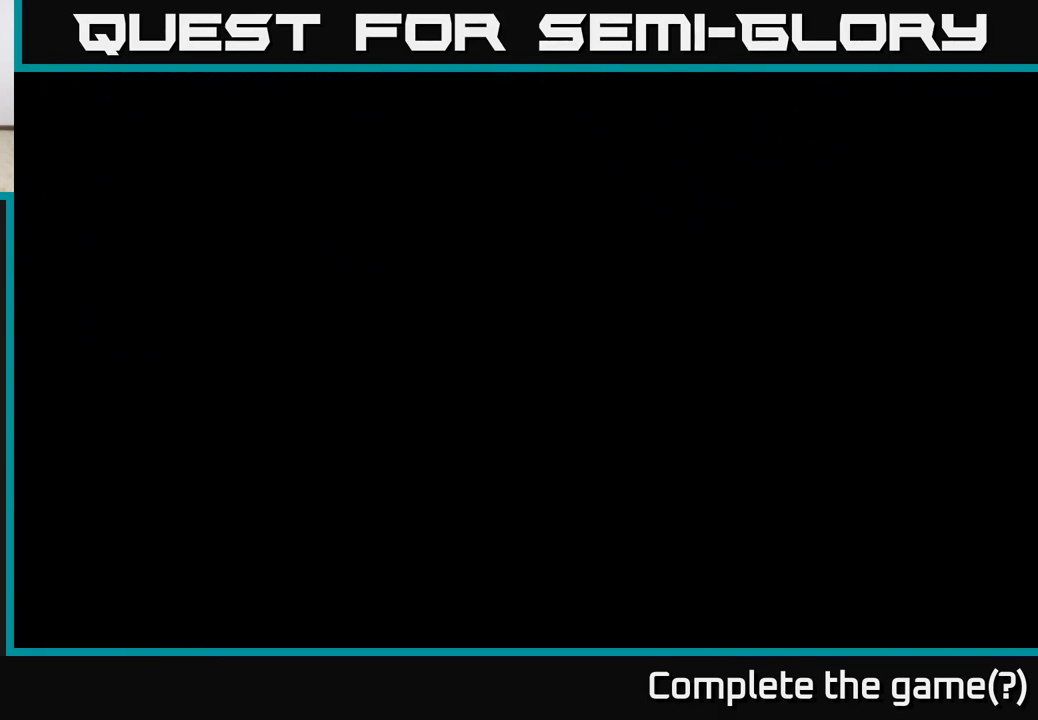
{"buttons": [], "left_stick": "left", "right_stick": "center", "events": []}
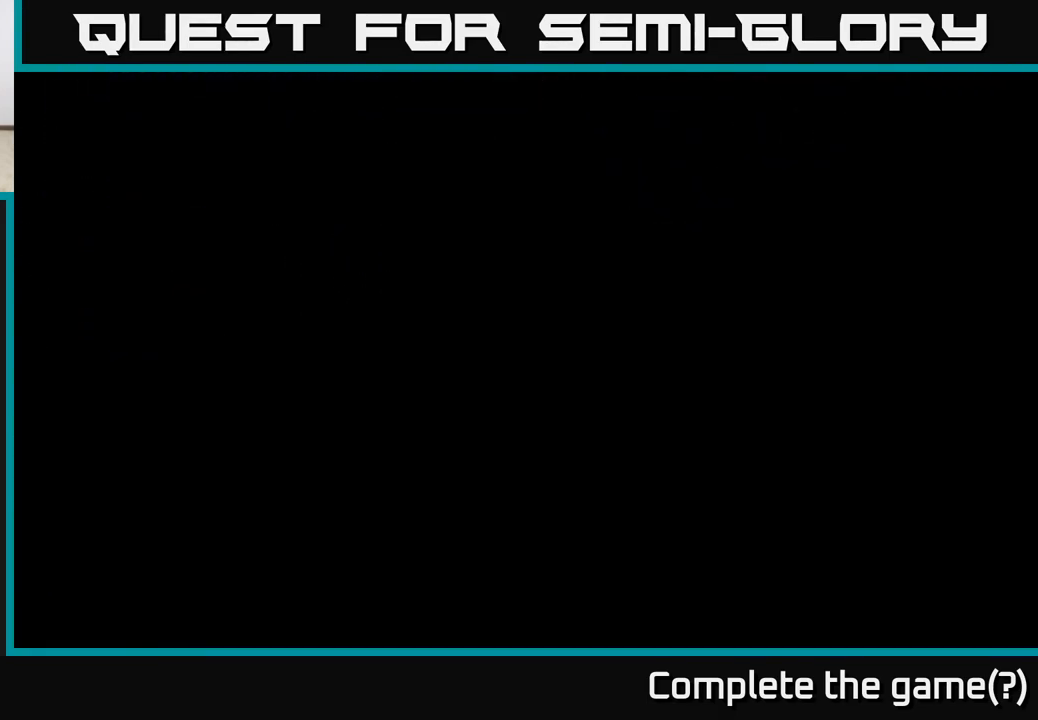
{"buttons": [], "left_stick": "left", "right_stick": "center", "events": []}
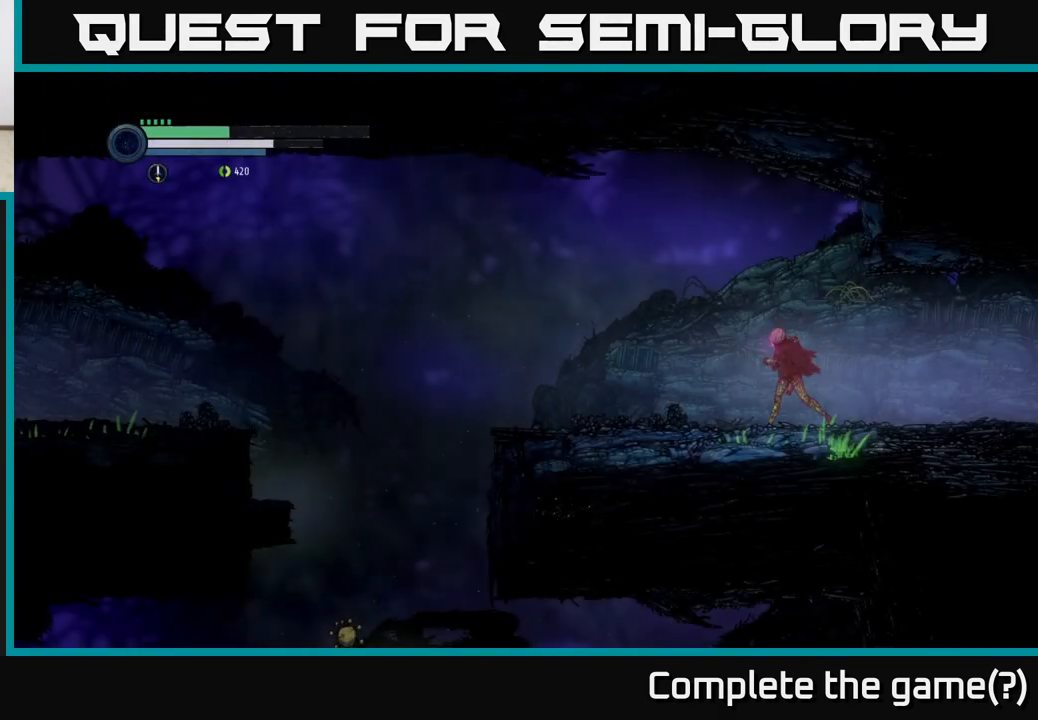
{"buttons": [], "left_stick": "left", "right_stick": "center", "events": []}
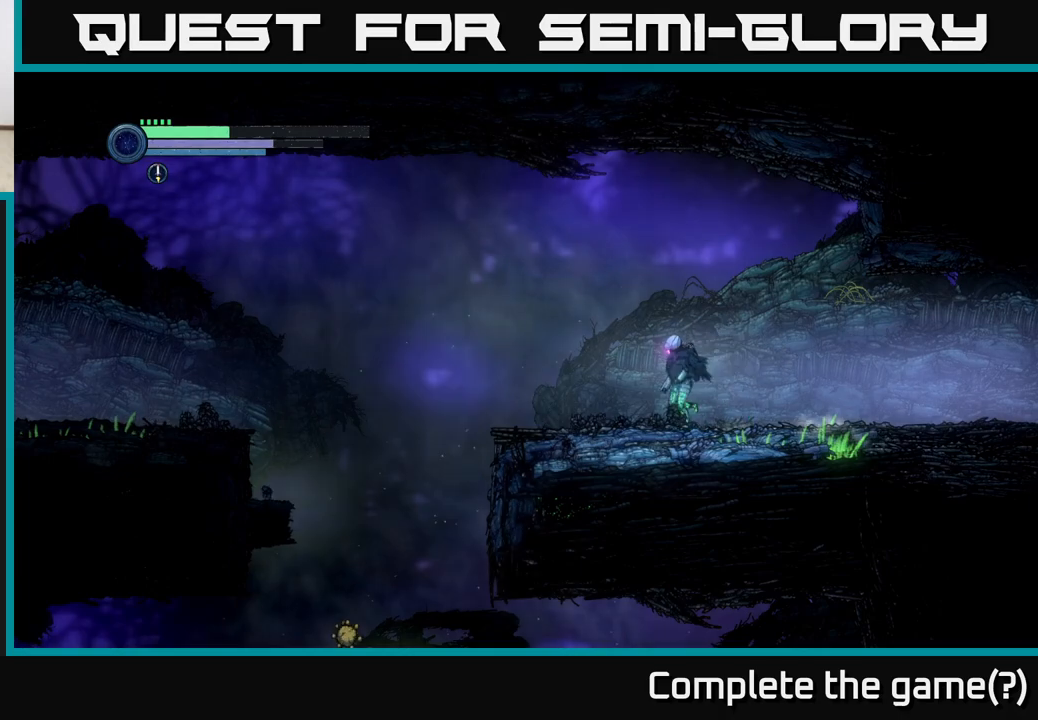
{"buttons": [], "left_stick": "left", "right_stick": "center", "events": []}
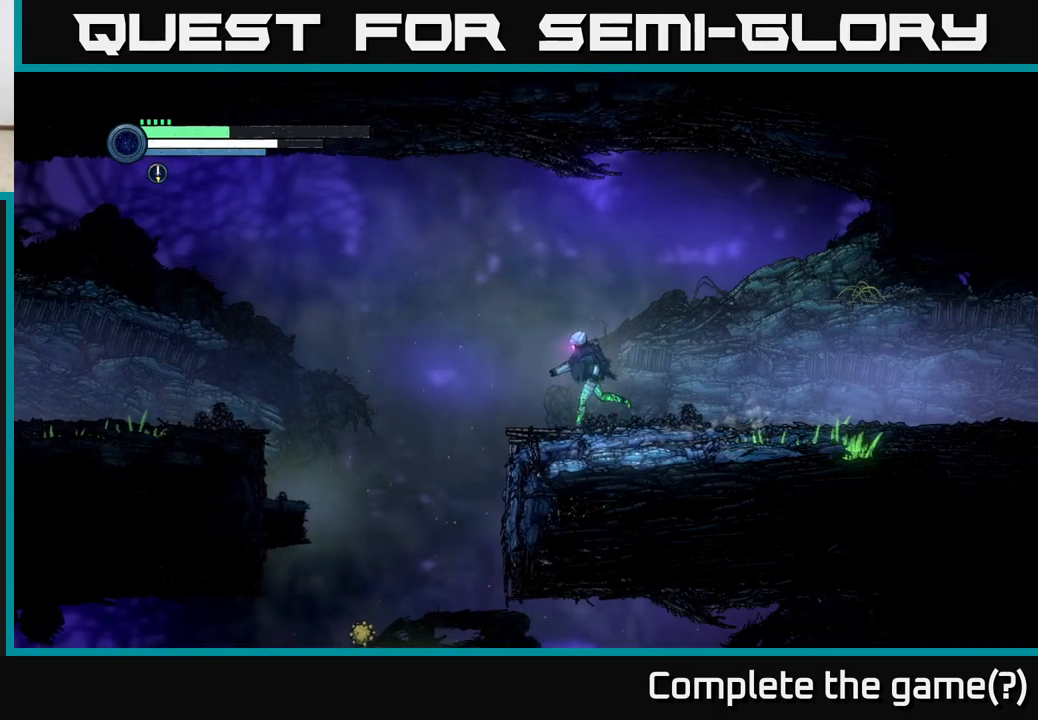
{"buttons": ["L2"], "left_stick": "right", "right_stick": "center", "events": [[167, "right_stick", "down"], [350, "left_stick", "right"], [417, "right_stick", "center"], [467, "L2", "down"]]}
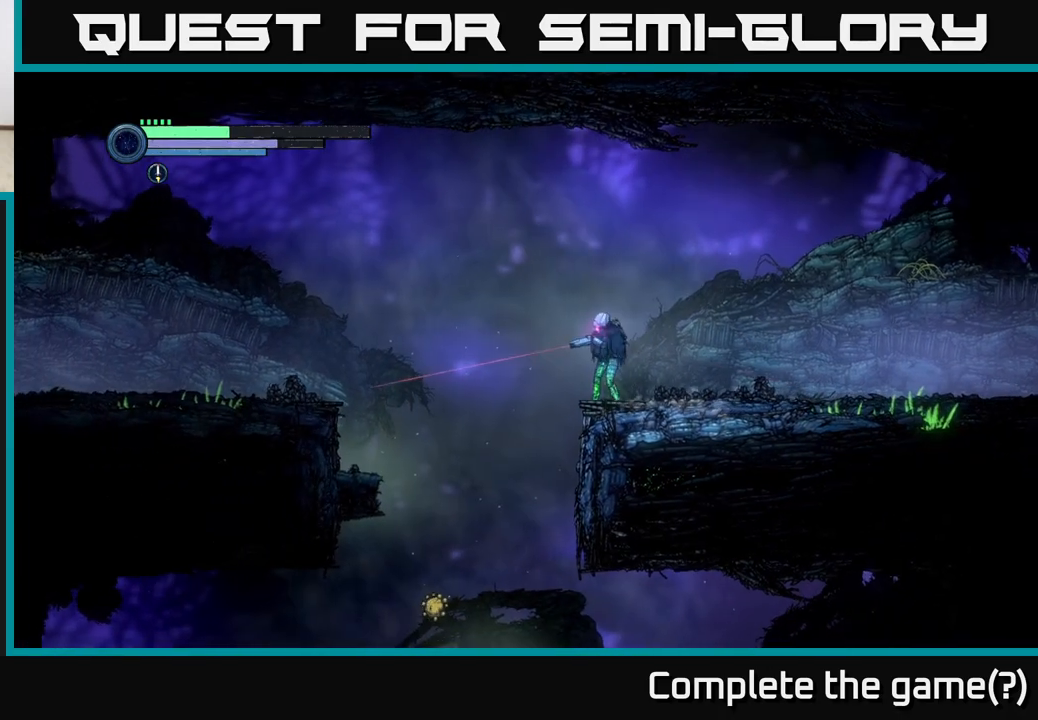
{"buttons": ["L2"], "left_stick": "down-left", "right_stick": "center", "events": [[33, "left_stick", "left"], [233, "left_stick", "down-left"]]}